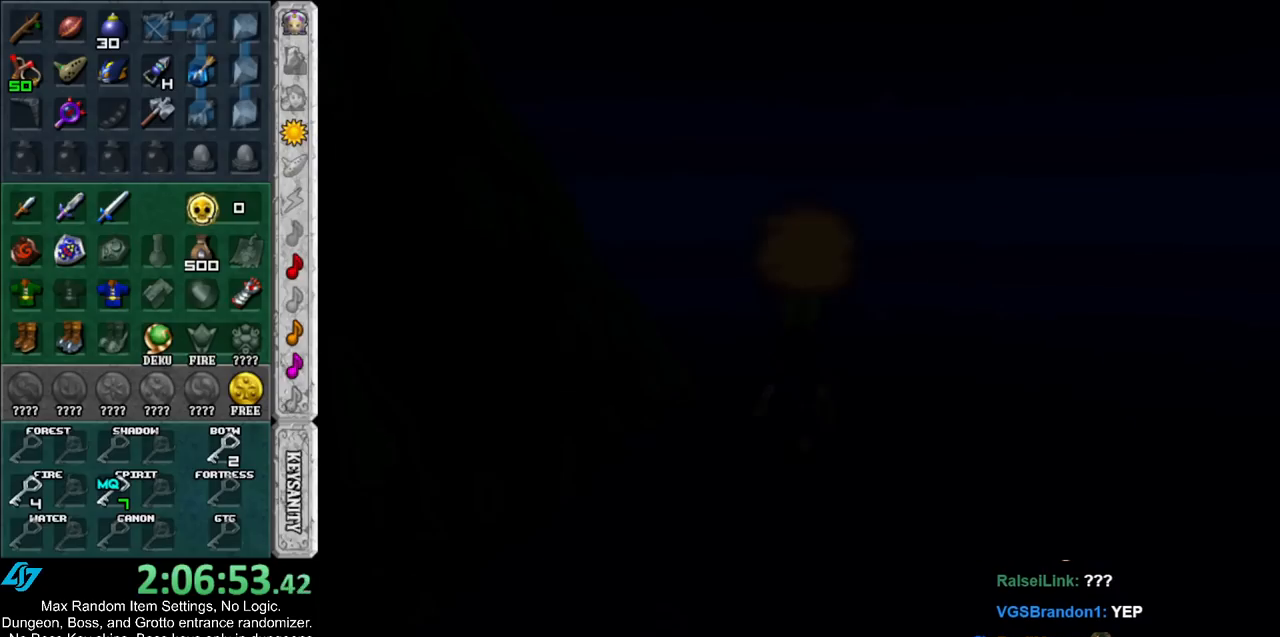
Gameplay with a controller (Nintendo layout); each line is a JSON object with the inputs held at the frame after it. "events" lists button and stick changes between this image and that frame as [ms after this image, input, new state], when the widget could be followed in between. Not read: L3 R3.
{"buttons": [], "left_stick": "up-left", "right_stick": "center", "events": []}
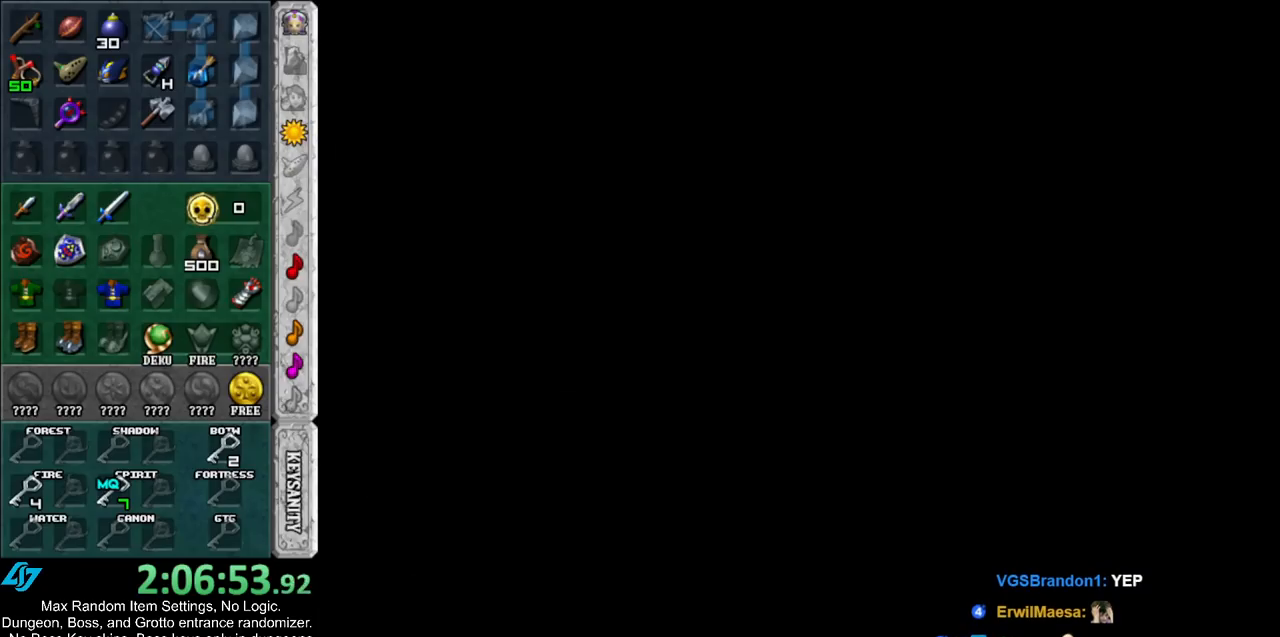
{"buttons": [], "left_stick": "up-left", "right_stick": "center", "events": []}
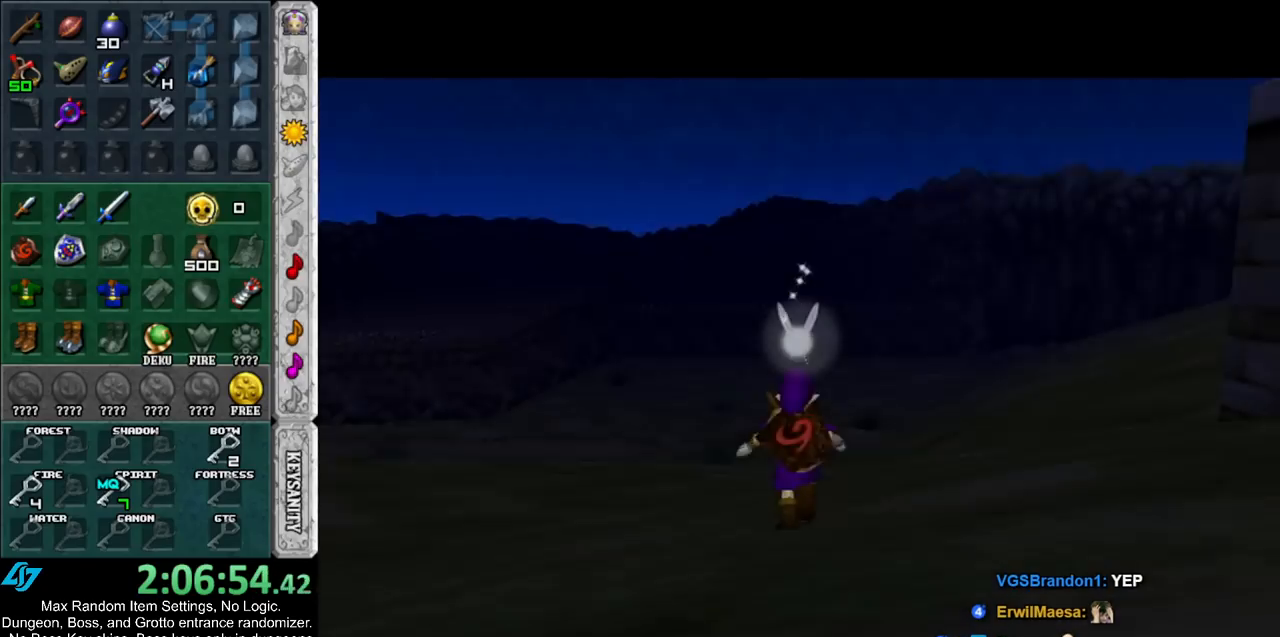
{"buttons": [], "left_stick": "up-left", "right_stick": "center", "events": []}
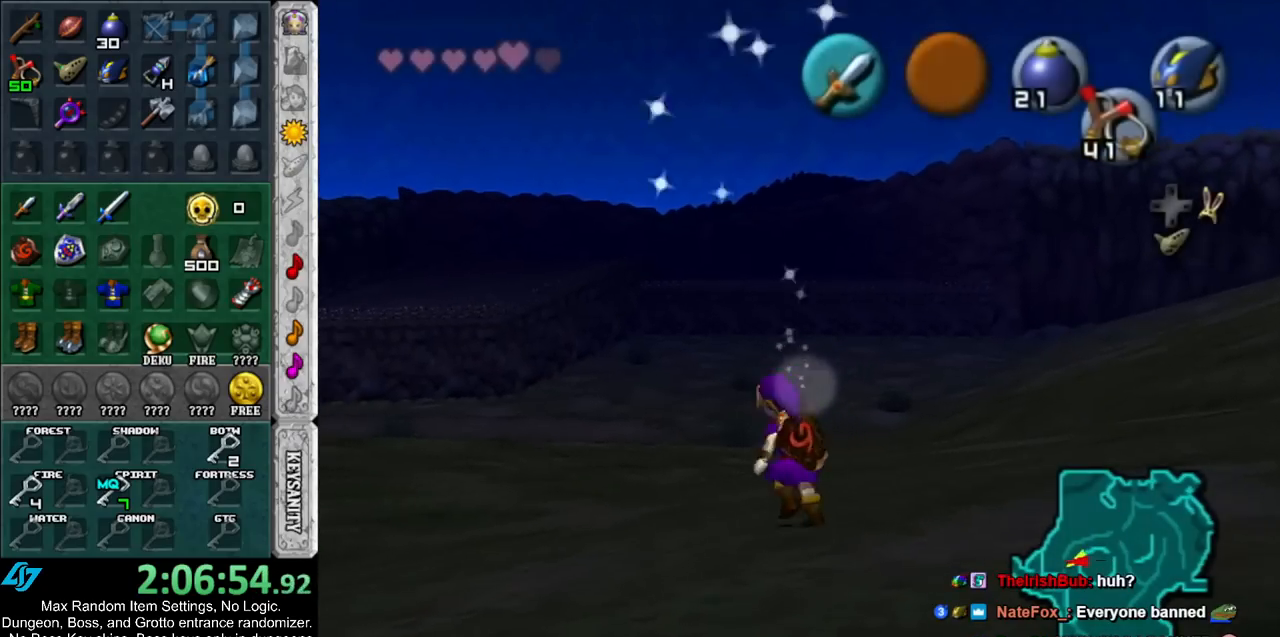
{"buttons": [], "left_stick": "up-left", "right_stick": "center", "events": [[300, "DPAD_RIGHT", "down"], [383, "DPAD_RIGHT", "up"]]}
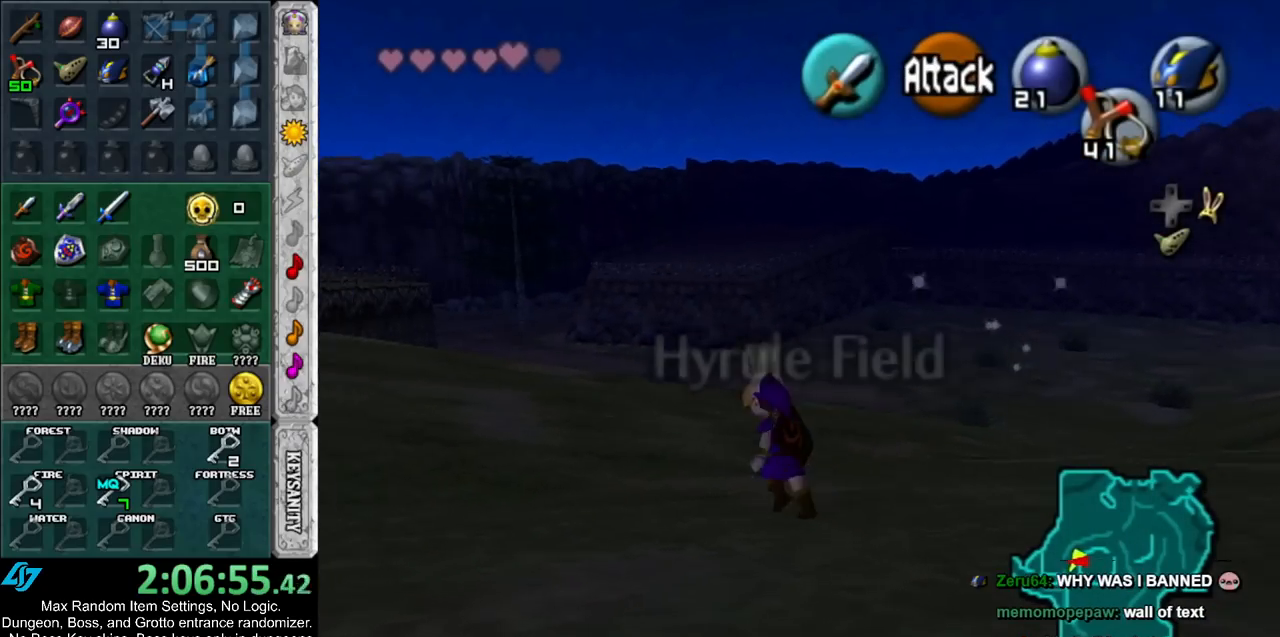
{"buttons": [], "left_stick": "up", "right_stick": "center", "events": [[100, "Y", "down"], [133, "left_stick", "up"], [167, "Y", "up"]]}
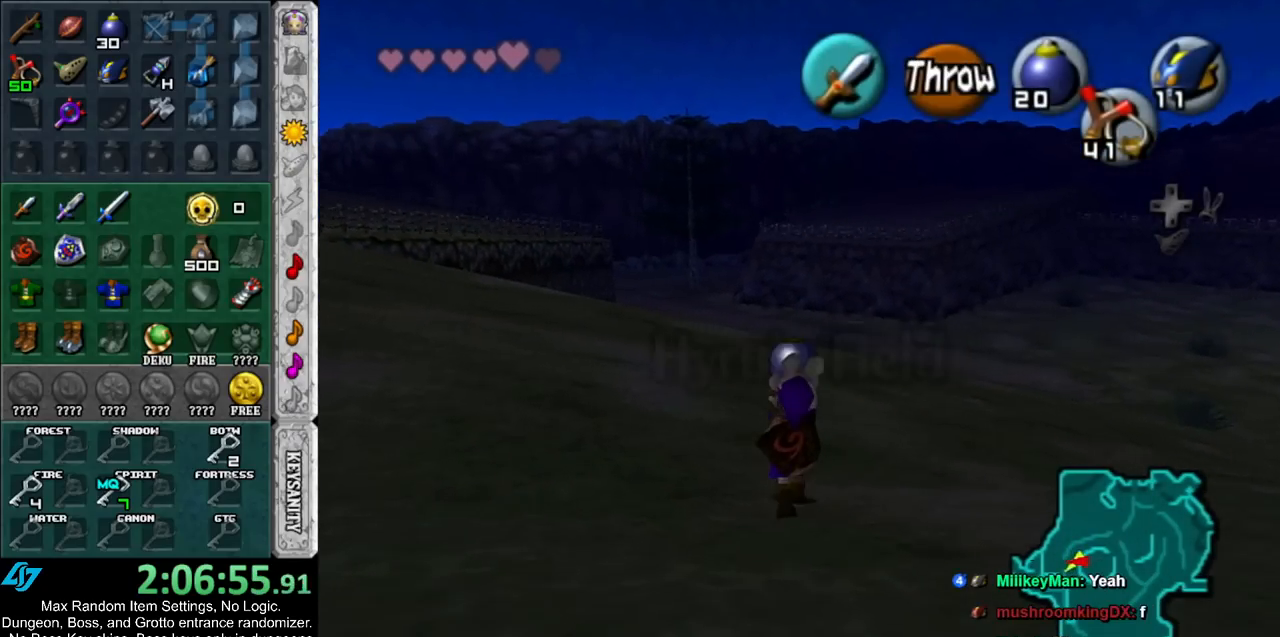
{"buttons": [], "left_stick": "up", "right_stick": "center", "events": []}
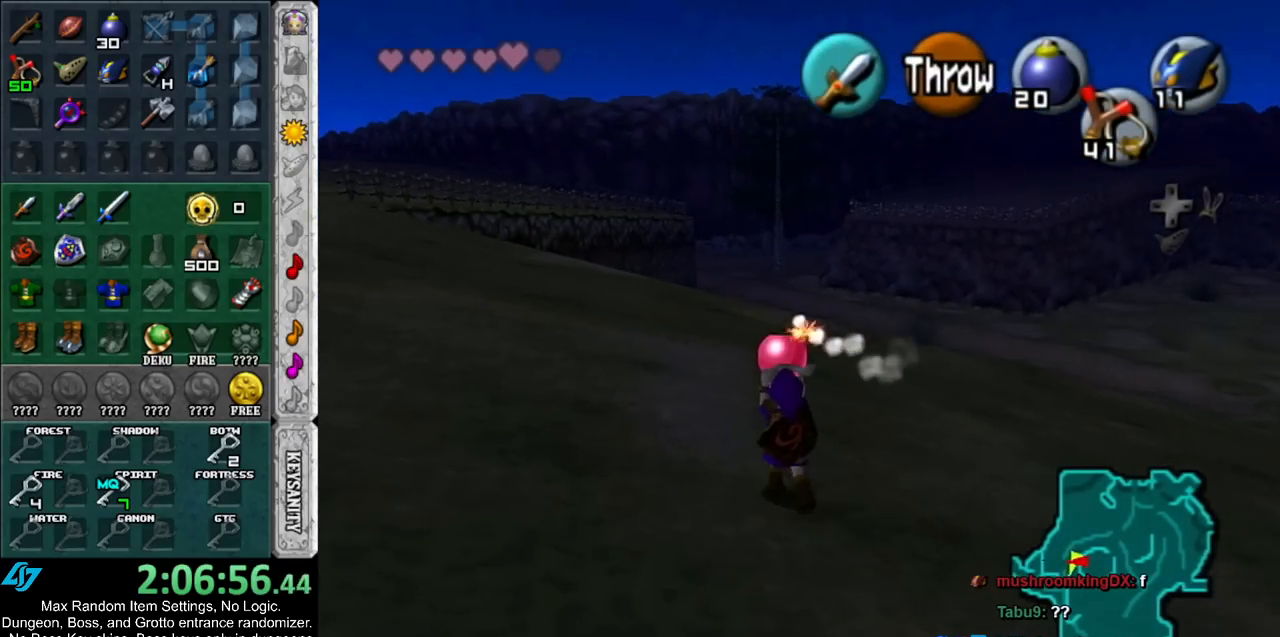
{"buttons": ["L1"], "left_stick": "down", "right_stick": "center", "events": [[233, "left_stick", "center"], [300, "left_stick", "down"], [450, "L1", "down"]]}
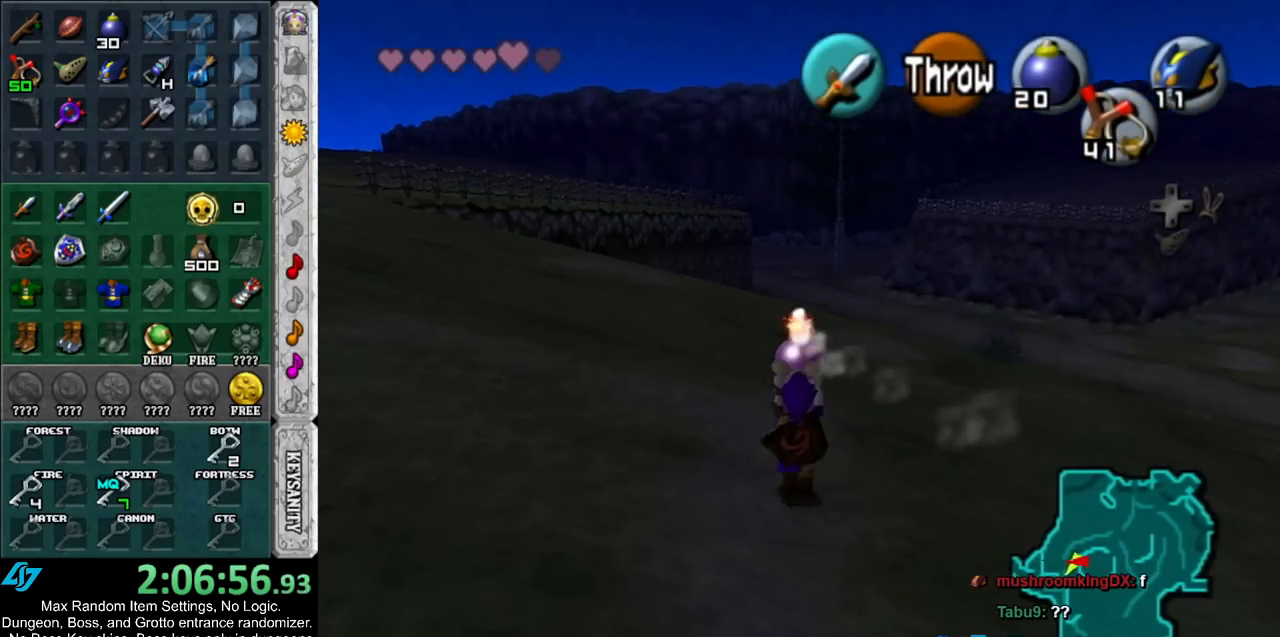
{"buttons": ["L1"], "left_stick": "down", "right_stick": "center", "events": []}
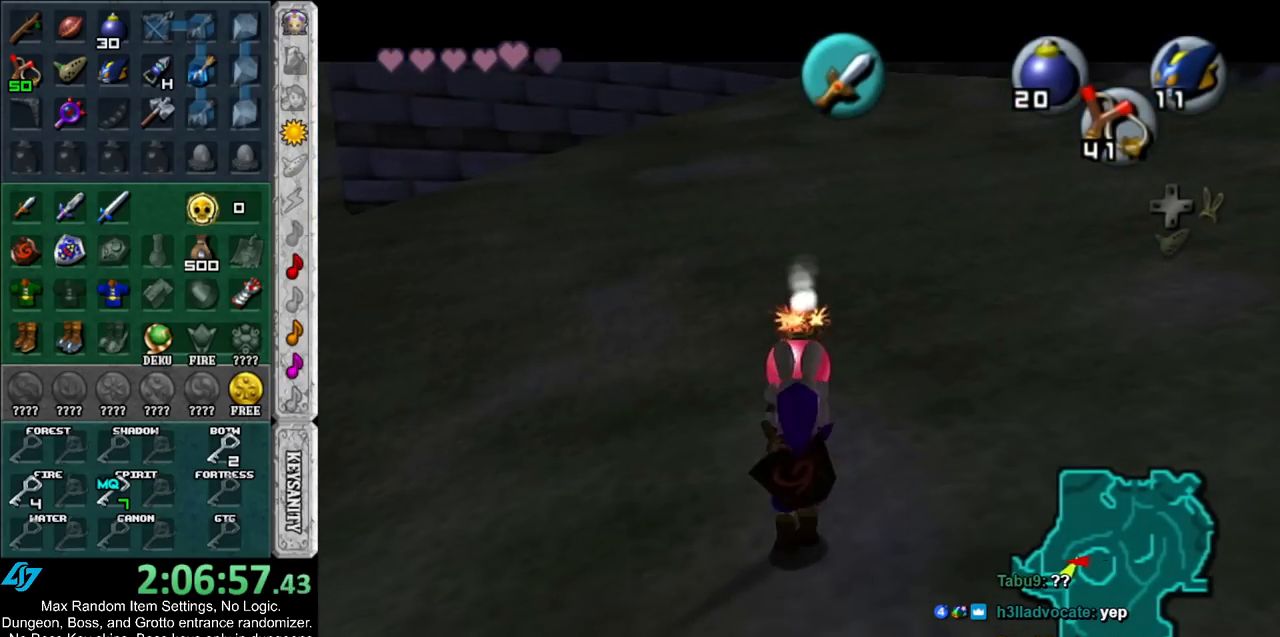
{"buttons": ["L1"], "left_stick": "down", "right_stick": "center", "events": []}
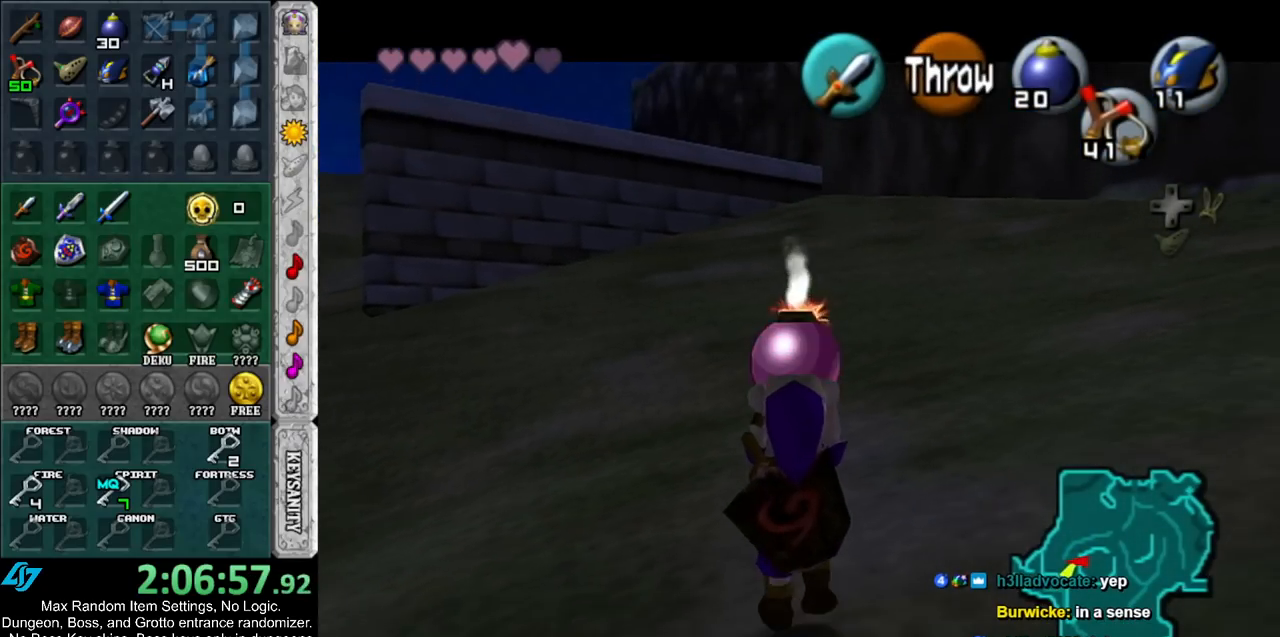
{"buttons": ["L1", "R1"], "left_stick": "down", "right_stick": "center", "events": [[400, "R1", "down"]]}
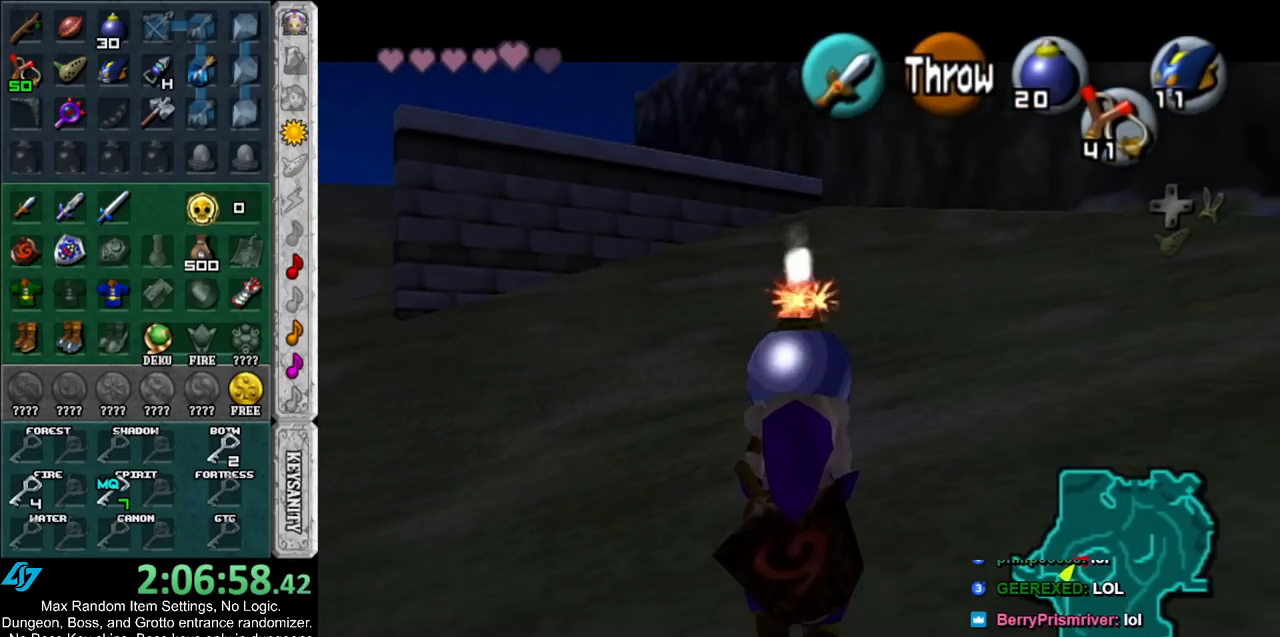
{"buttons": ["A", "L1", "R1"], "left_stick": "center", "right_stick": "center", "events": [[83, "left_stick", "center"], [450, "A", "down"]]}
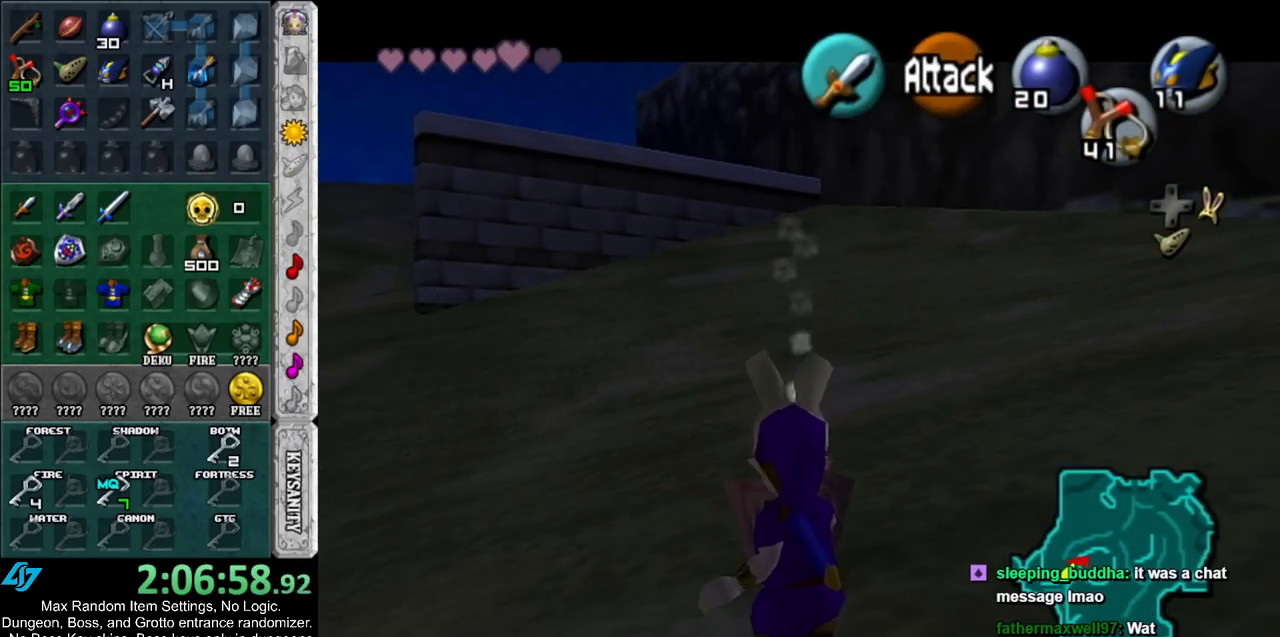
{"buttons": ["L1", "R1"], "left_stick": "center", "right_stick": "center", "events": [[17, "A", "up"], [117, "L1", "up"], [117, "R1", "up"], [483, "L1", "down"], [483, "R1", "down"]]}
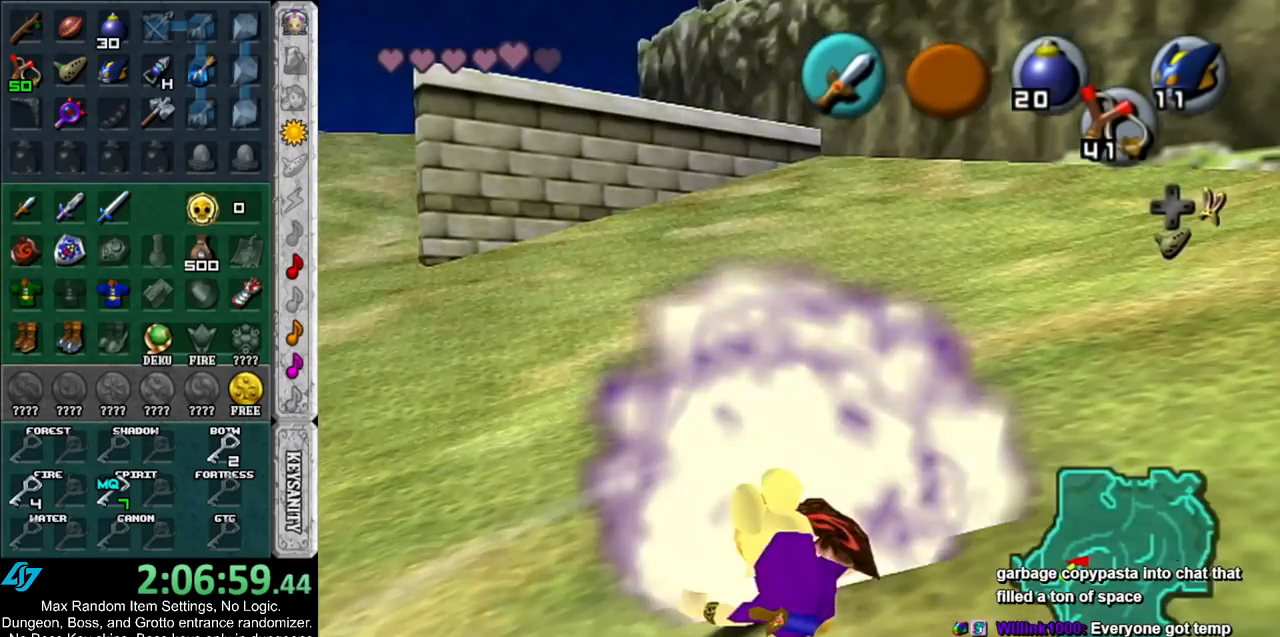
{"buttons": ["L1"], "left_stick": "center", "right_stick": "center", "events": [[150, "R1", "up"]]}
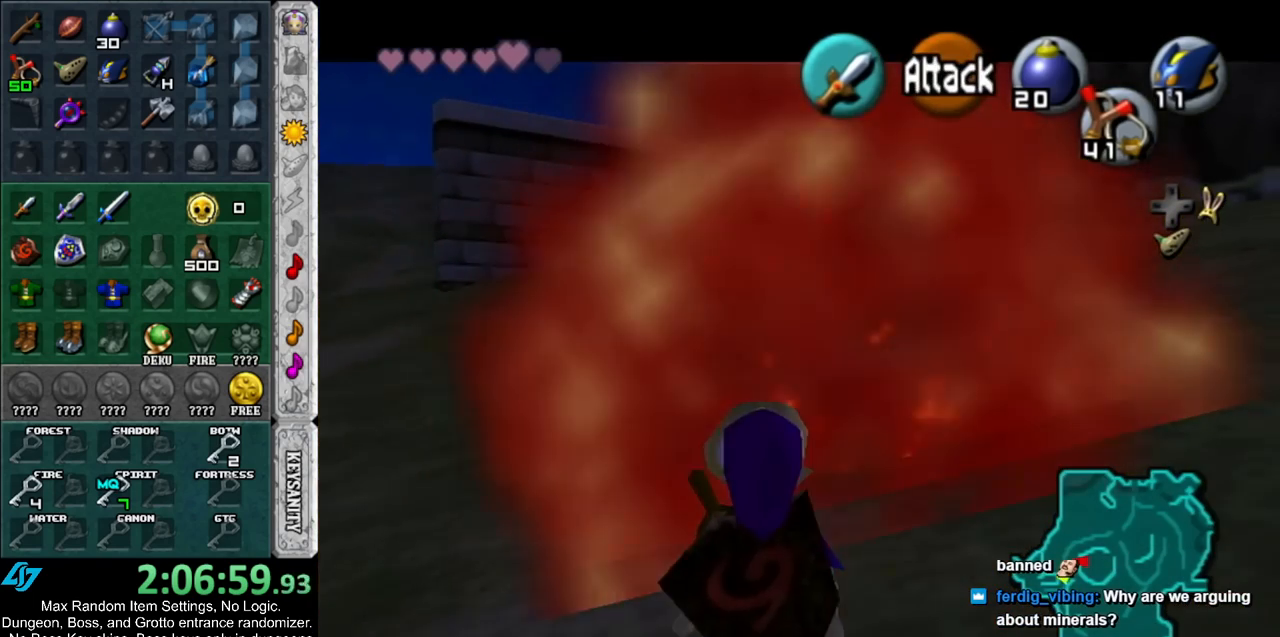
{"buttons": ["L1"], "left_stick": "center", "right_stick": "center", "events": []}
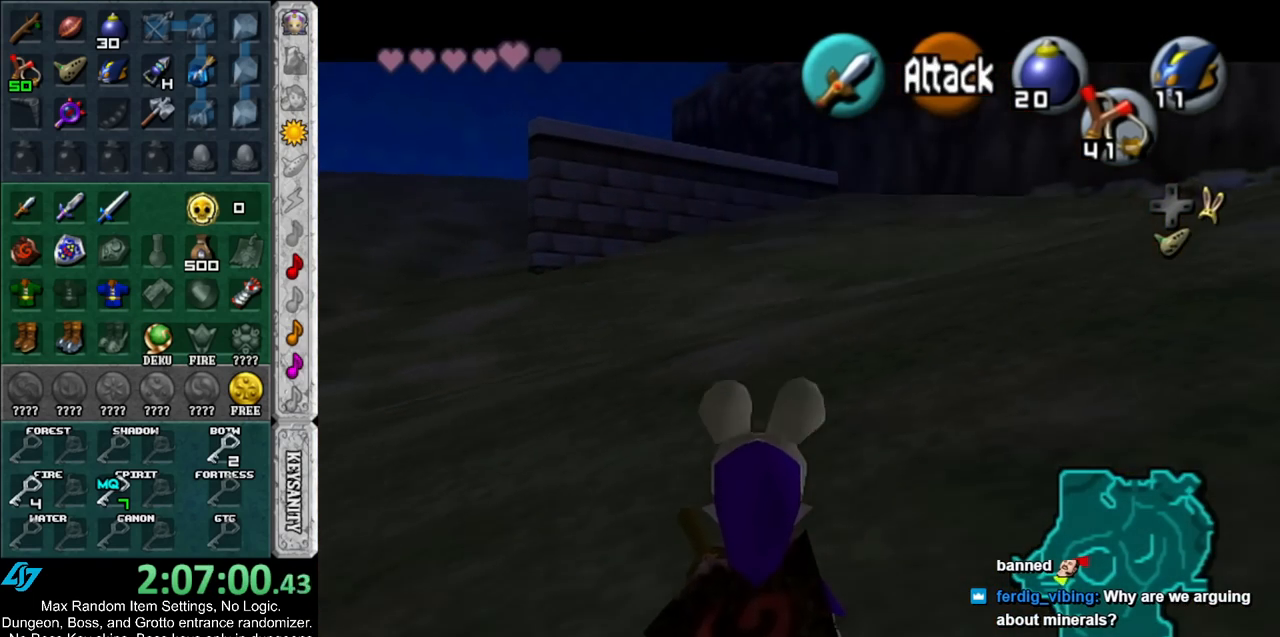
{"buttons": ["L1"], "left_stick": "center", "right_stick": "center", "events": []}
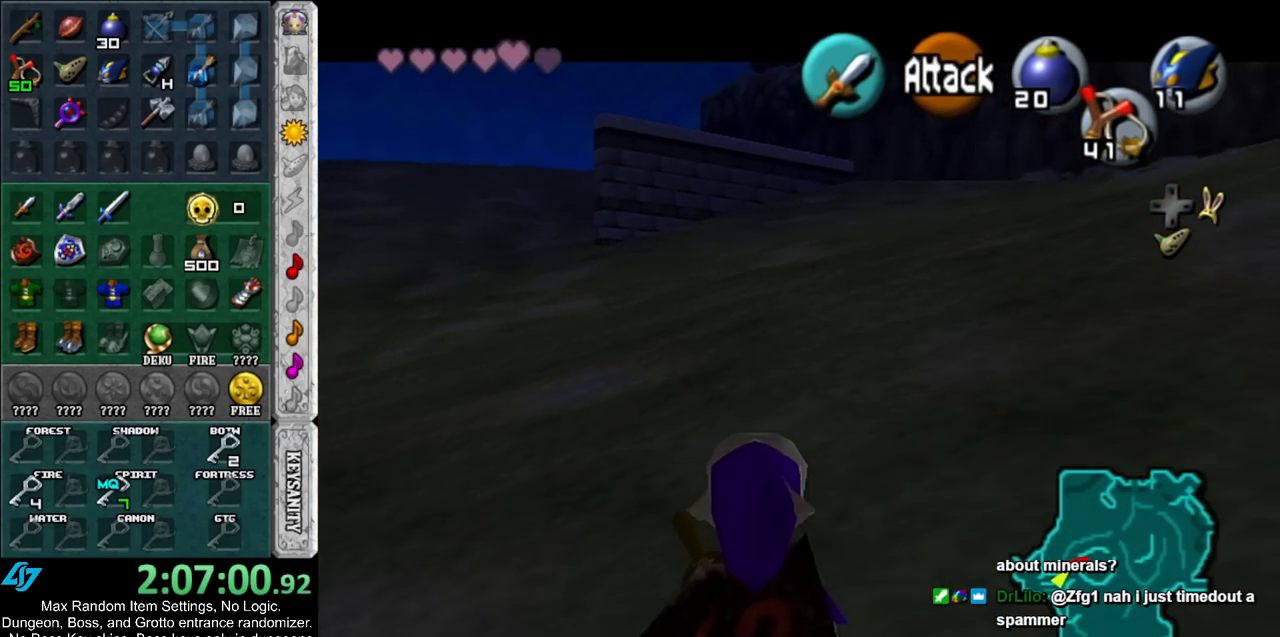
{"buttons": ["L1"], "left_stick": "center", "right_stick": "center", "events": []}
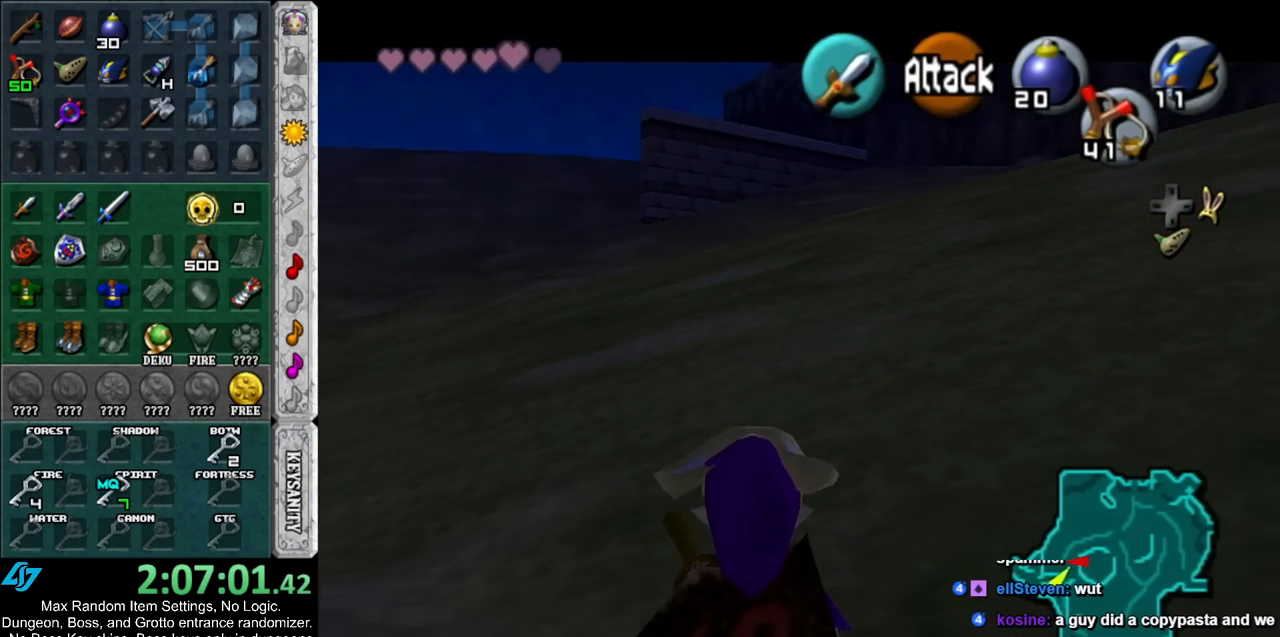
{"buttons": ["L1"], "left_stick": "center", "right_stick": "center", "events": []}
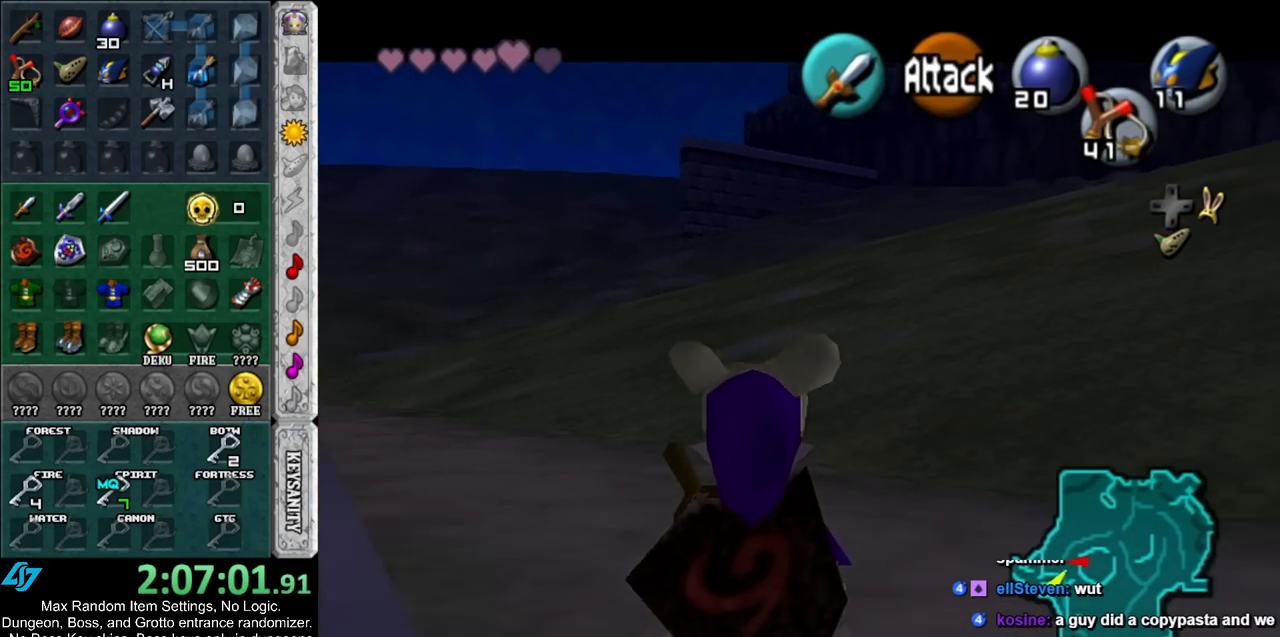
{"buttons": ["L1"], "left_stick": "center", "right_stick": "center", "events": []}
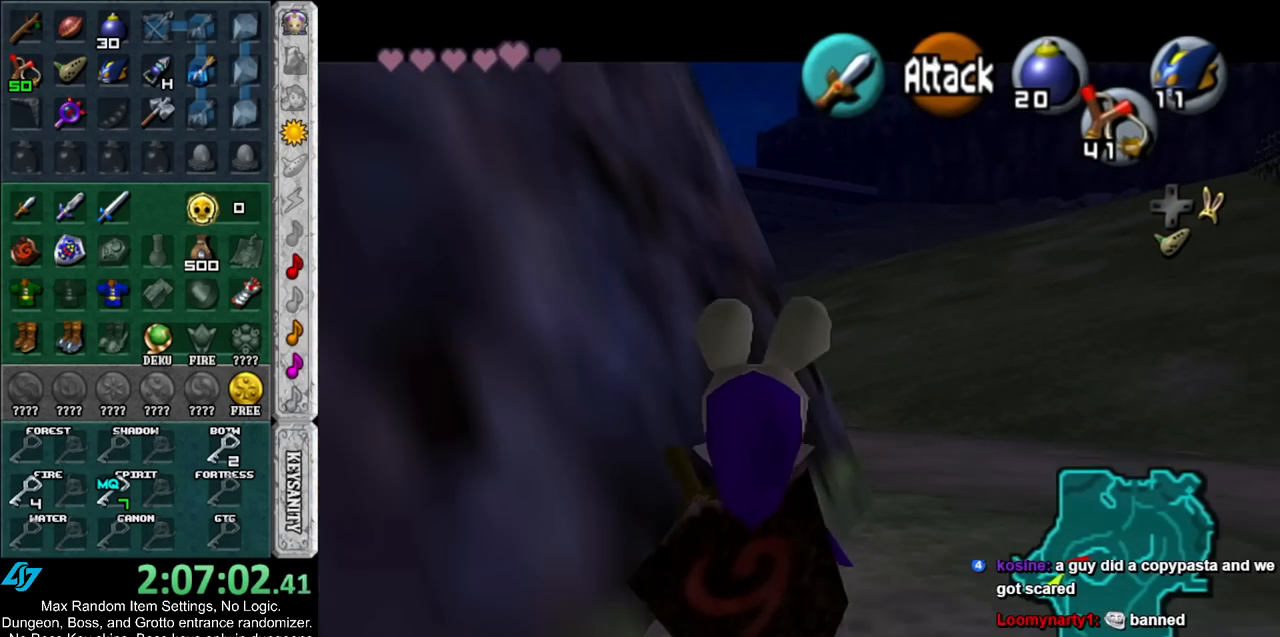
{"buttons": ["L1"], "left_stick": "center", "right_stick": "center", "events": [[167, "L1", "up"], [417, "L1", "down"]]}
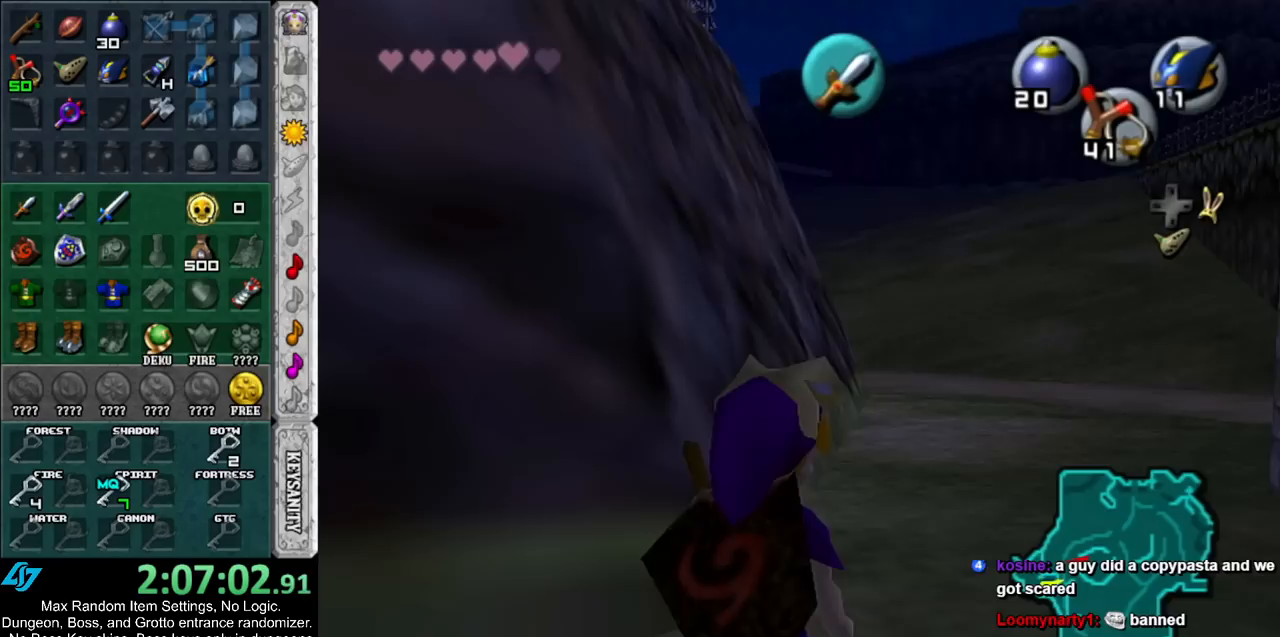
{"buttons": ["L1"], "left_stick": "center", "right_stick": "center", "events": []}
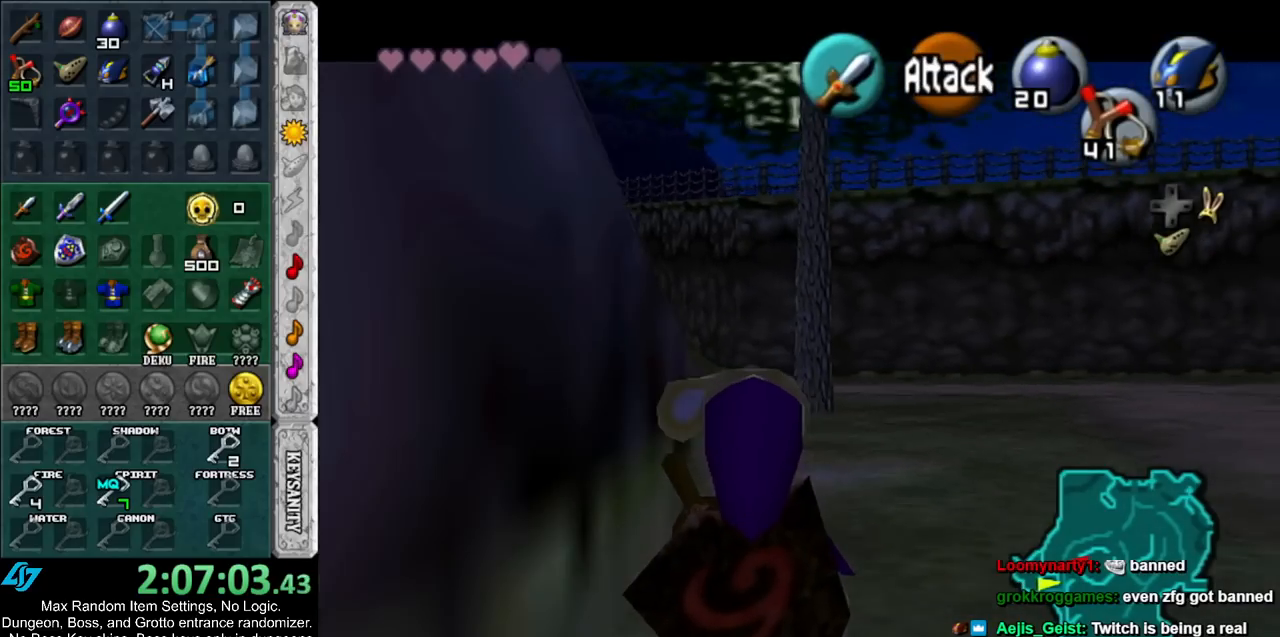
{"buttons": ["L1"], "left_stick": "center", "right_stick": "center", "events": []}
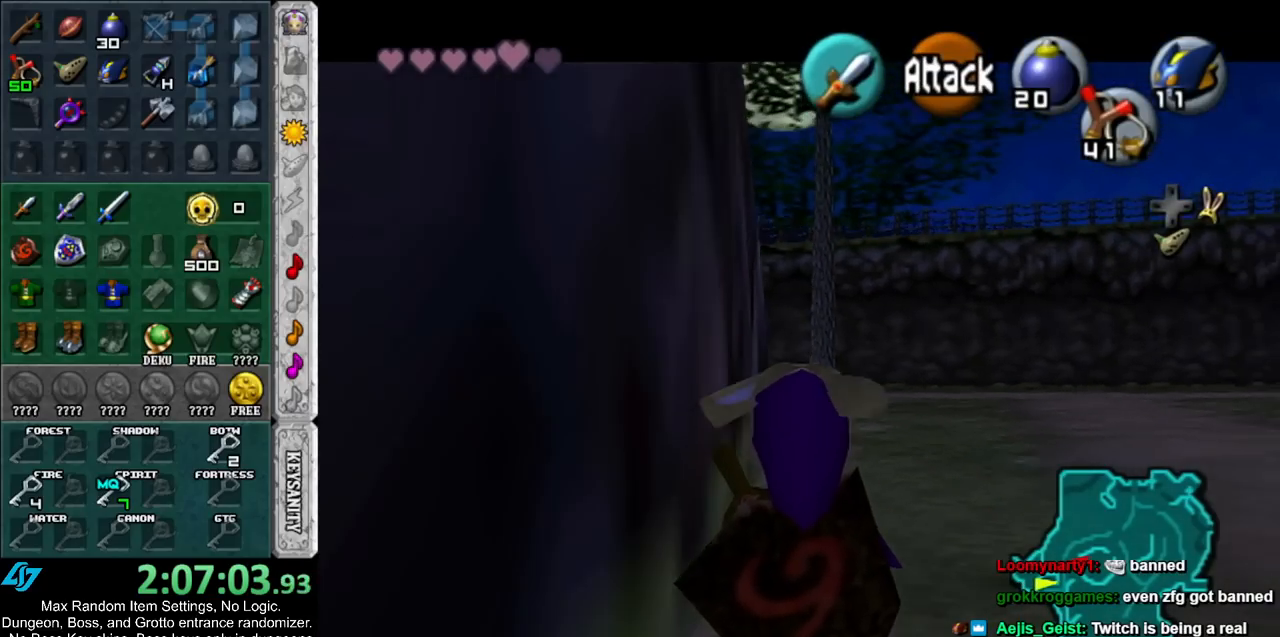
{"buttons": ["L1"], "left_stick": "center", "right_stick": "center", "events": []}
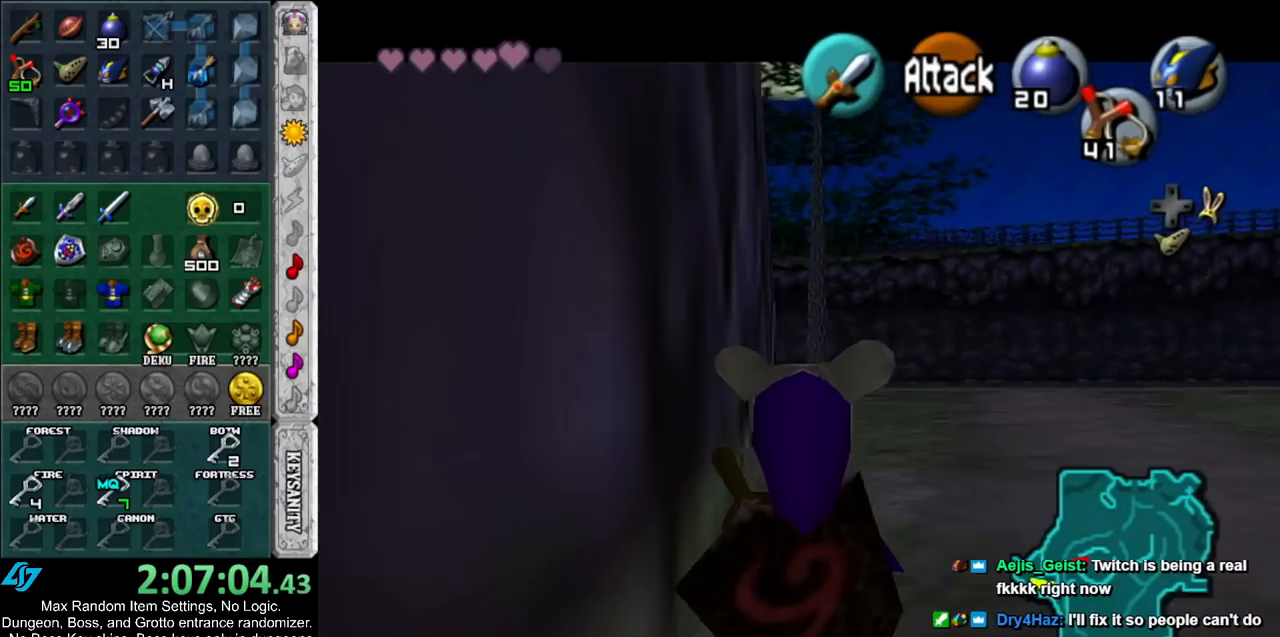
{"buttons": [], "left_stick": "center", "right_stick": "center", "events": [[350, "L1", "up"]]}
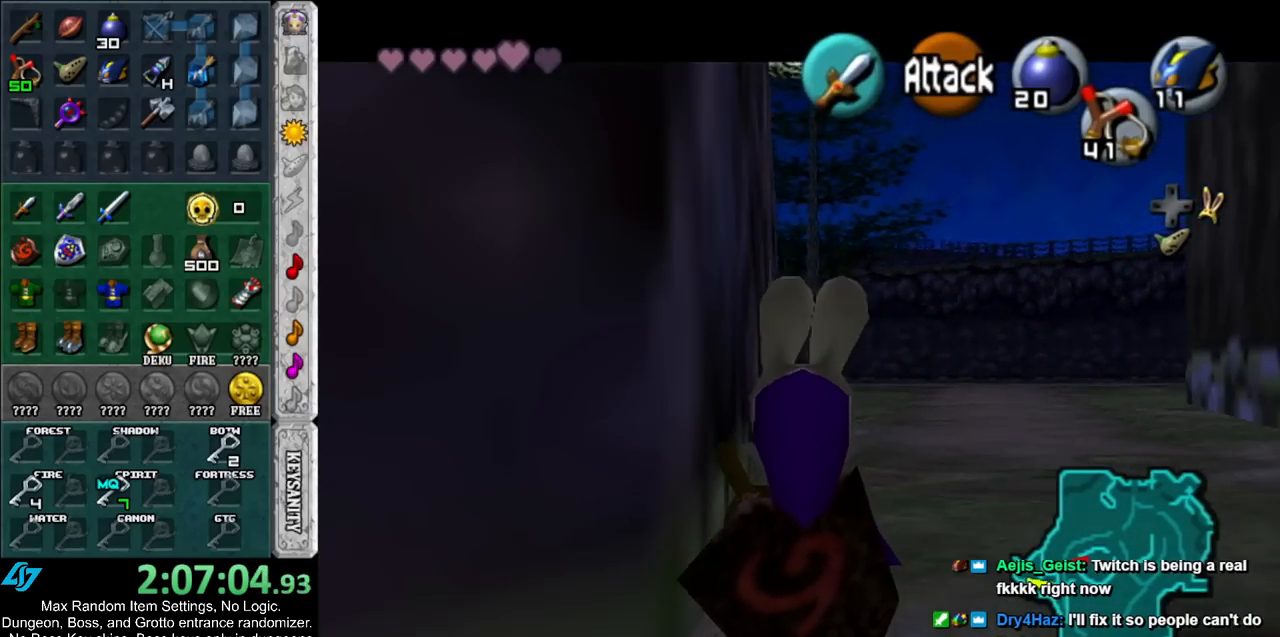
{"buttons": ["L1"], "left_stick": "center", "right_stick": "center", "events": [[167, "L1", "down"]]}
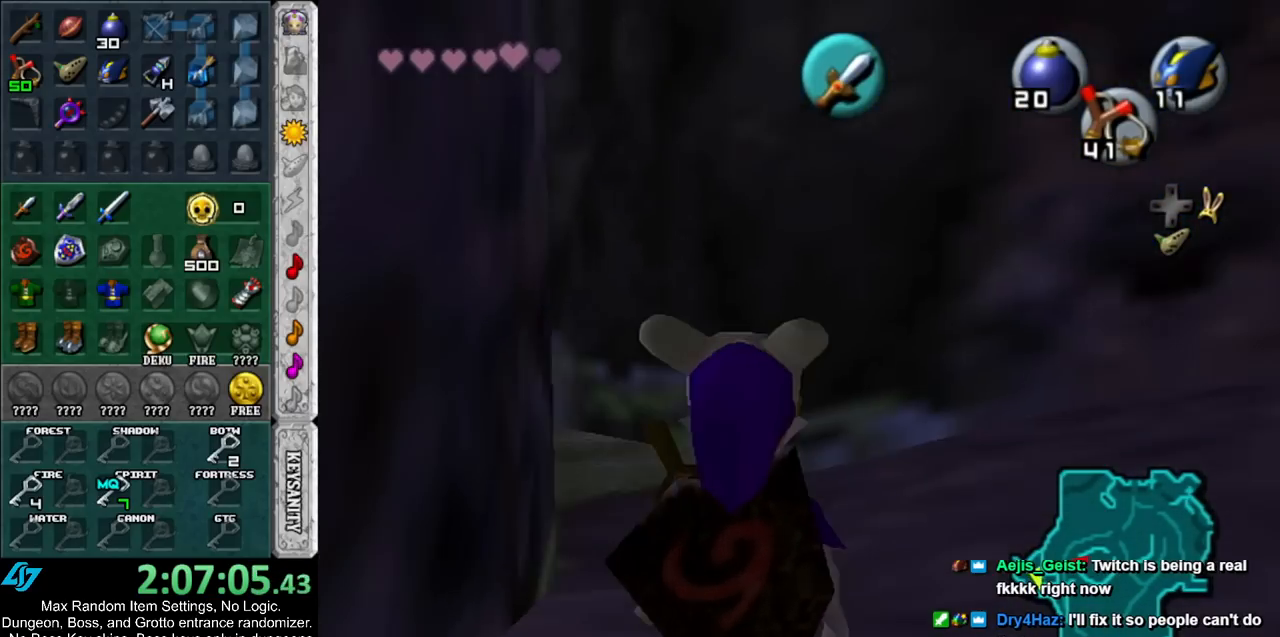
{"buttons": ["L1"], "left_stick": "center", "right_stick": "center", "events": []}
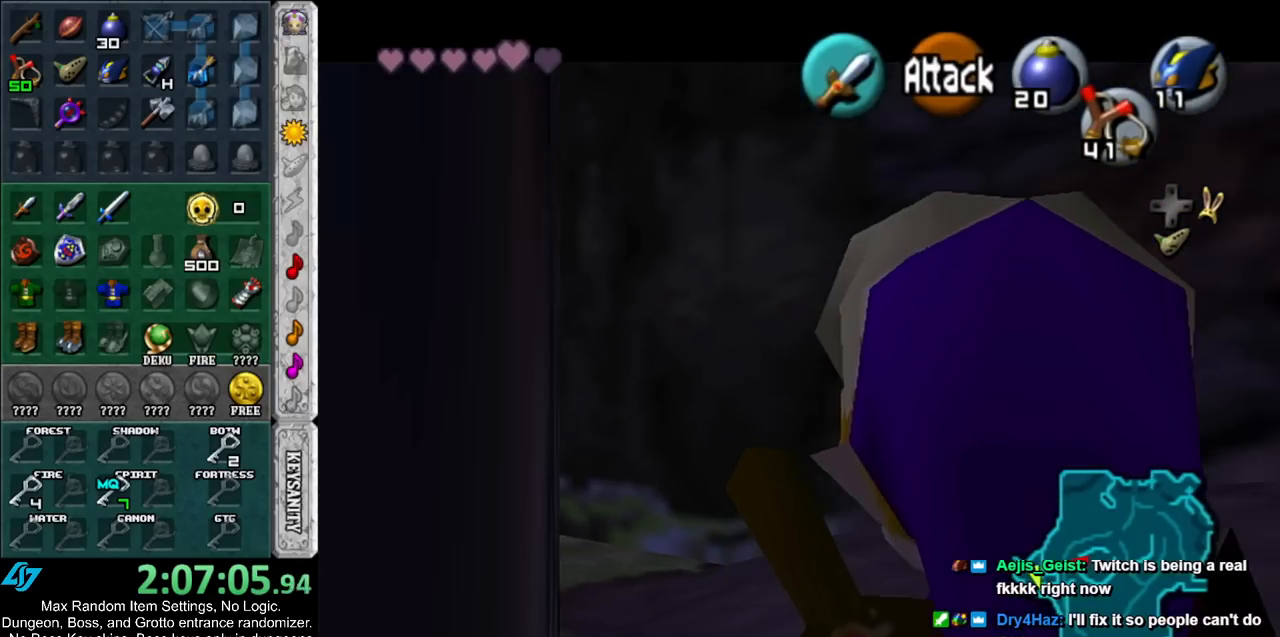
{"buttons": ["L1"], "left_stick": "center", "right_stick": "center", "events": []}
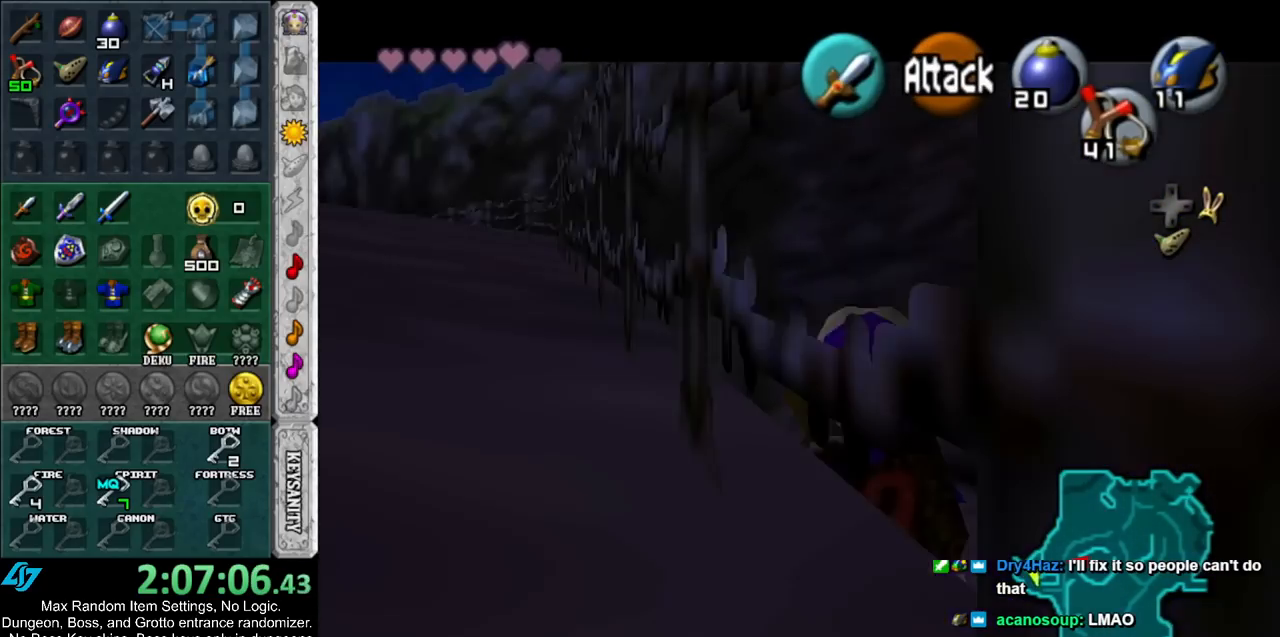
{"buttons": ["L1"], "left_stick": "center", "right_stick": "center", "events": []}
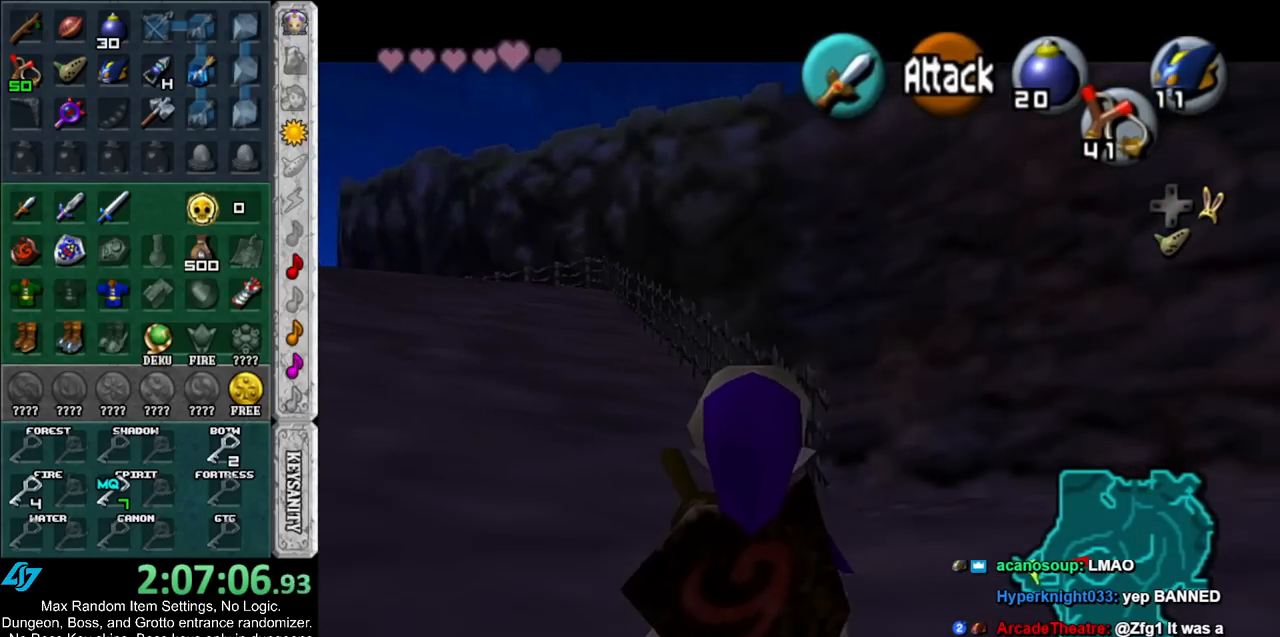
{"buttons": ["L1"], "left_stick": "center", "right_stick": "center", "events": [[100, "L1", "up"], [383, "L1", "down"]]}
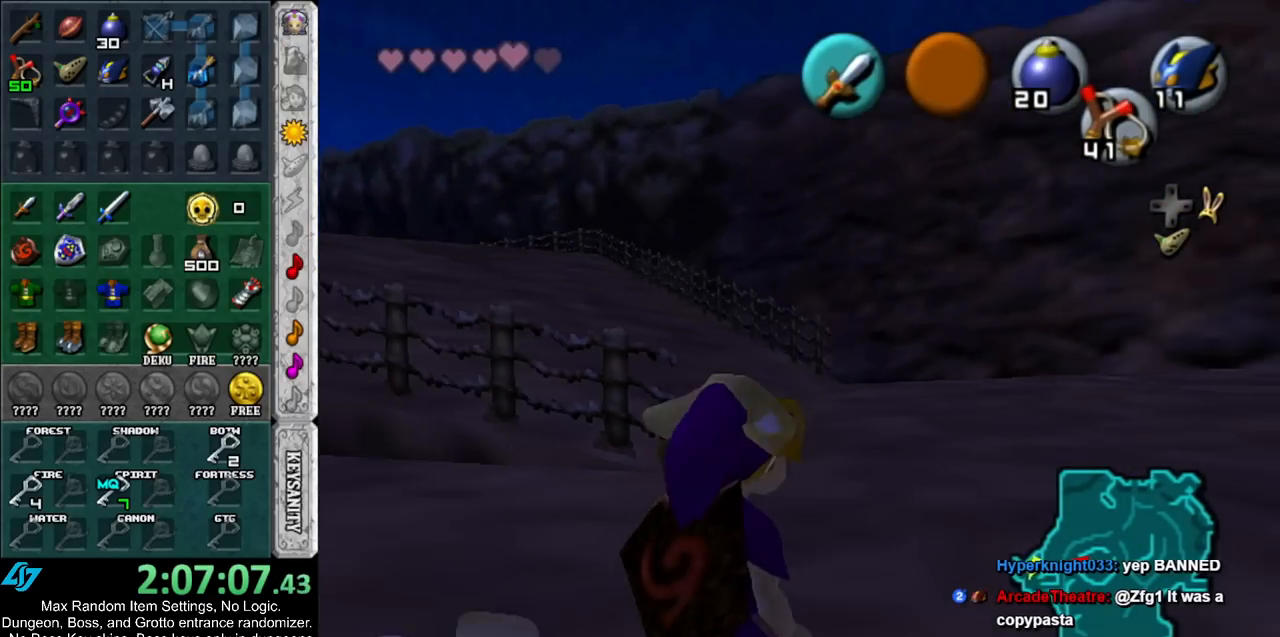
{"buttons": ["L1"], "left_stick": "center", "right_stick": "center", "events": []}
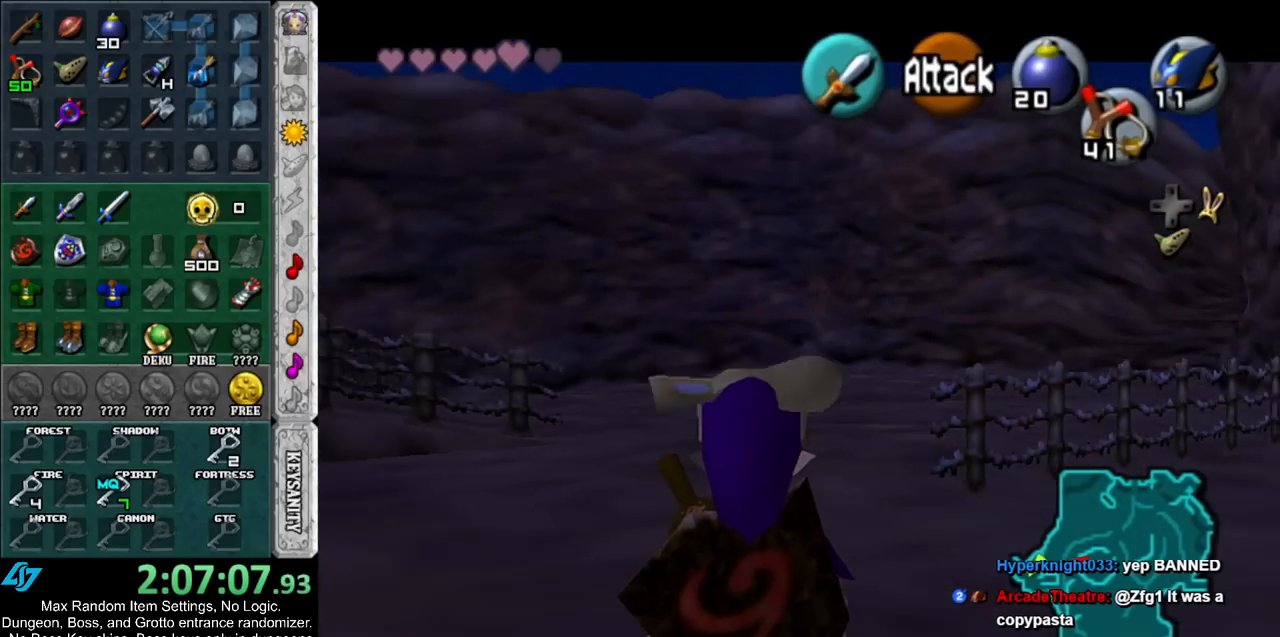
{"buttons": ["L1"], "left_stick": "center", "right_stick": "center", "events": []}